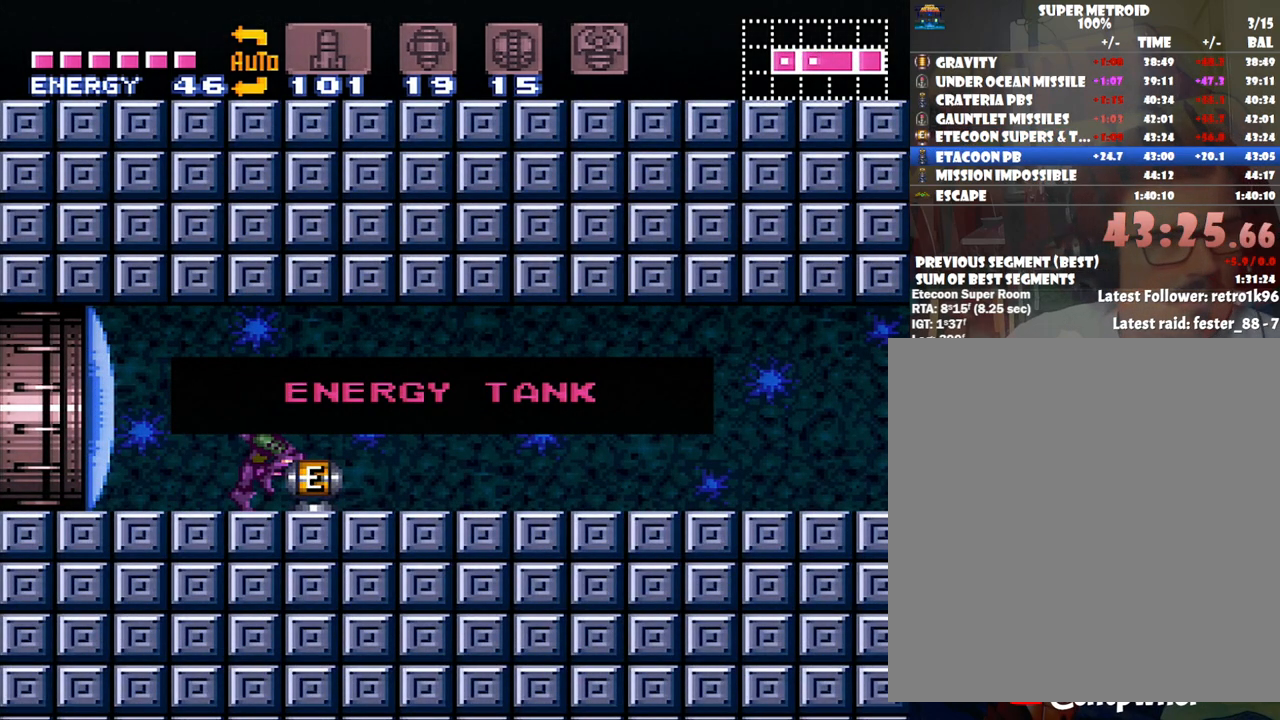
Gameplay with a controller (Nintendo layout); each line is a JSON object with the inputs held at the frame after it. "events" lists button and stick changes between this image and that frame as [ms after this image, input, new state], when the widget could be followed in between. Not read: L3 R3.
{"buttons": ["A", "DPAD_RIGHT"], "events": []}
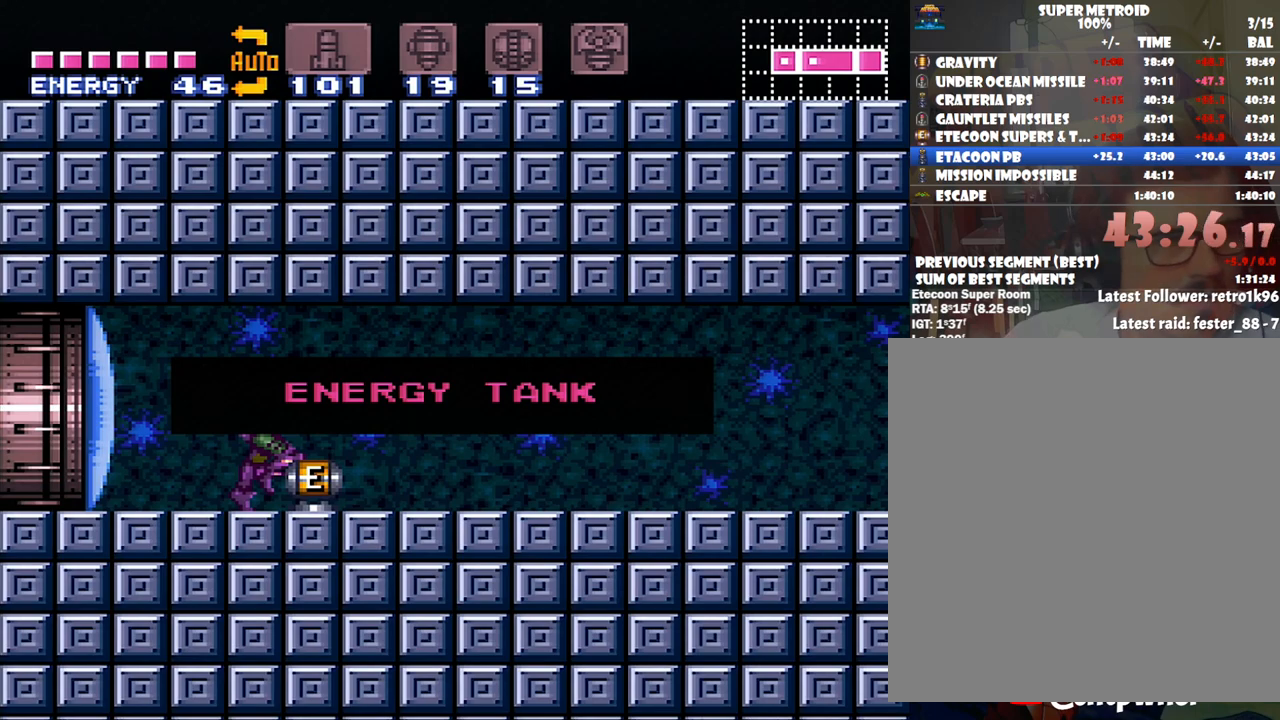
{"buttons": ["A", "DPAD_RIGHT"], "events": []}
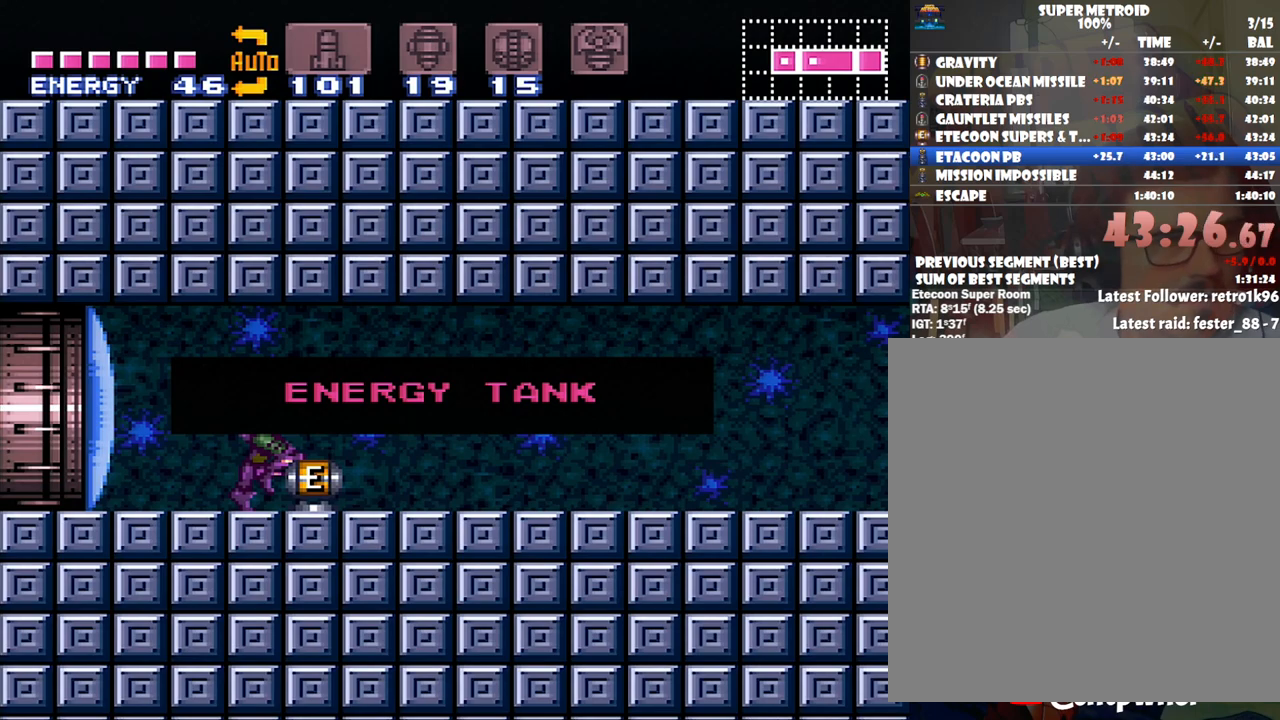
{"buttons": ["A", "DPAD_RIGHT"], "events": []}
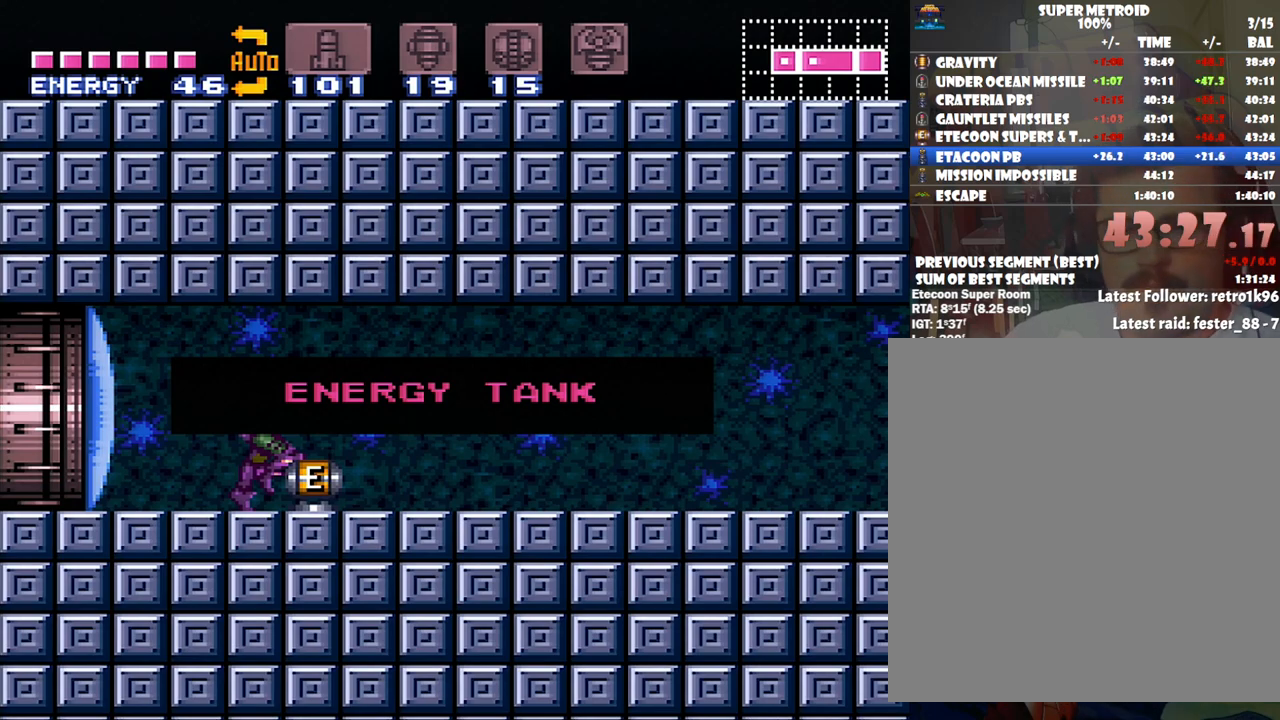
{"buttons": ["A", "DPAD_RIGHT"], "events": []}
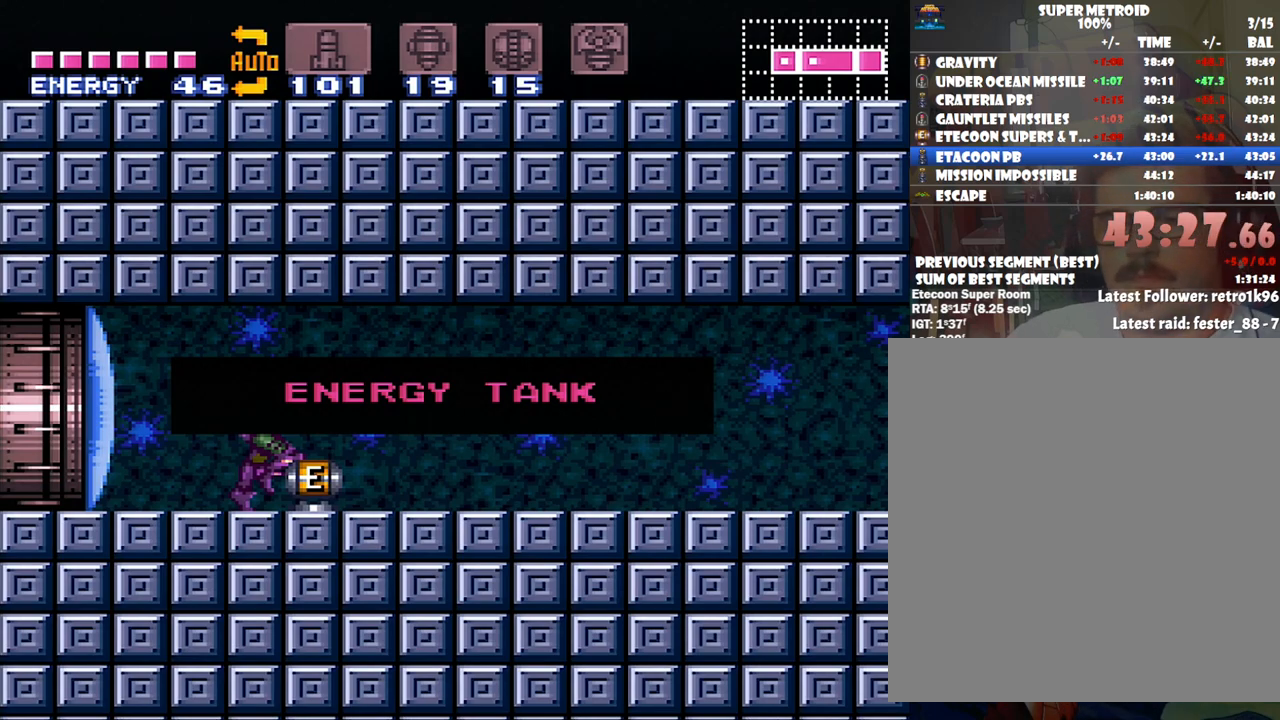
{"buttons": ["A", "DPAD_RIGHT"], "events": []}
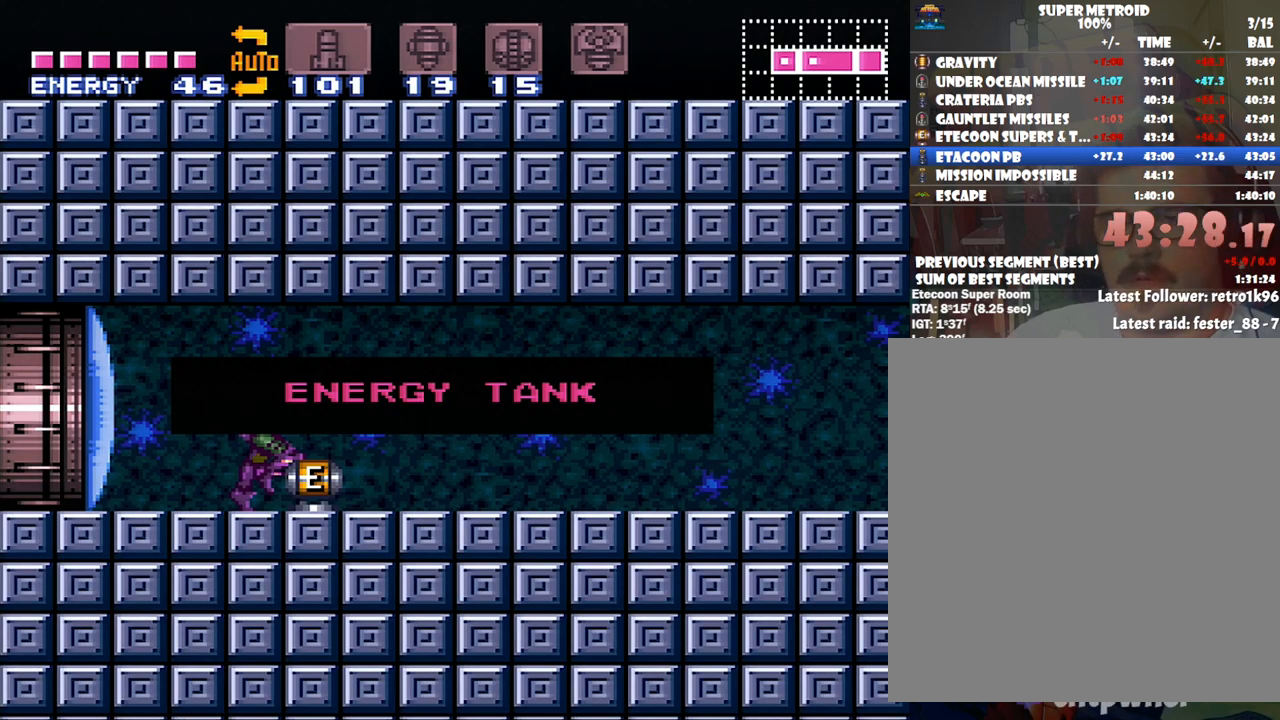
{"buttons": ["A", "DPAD_RIGHT"], "events": []}
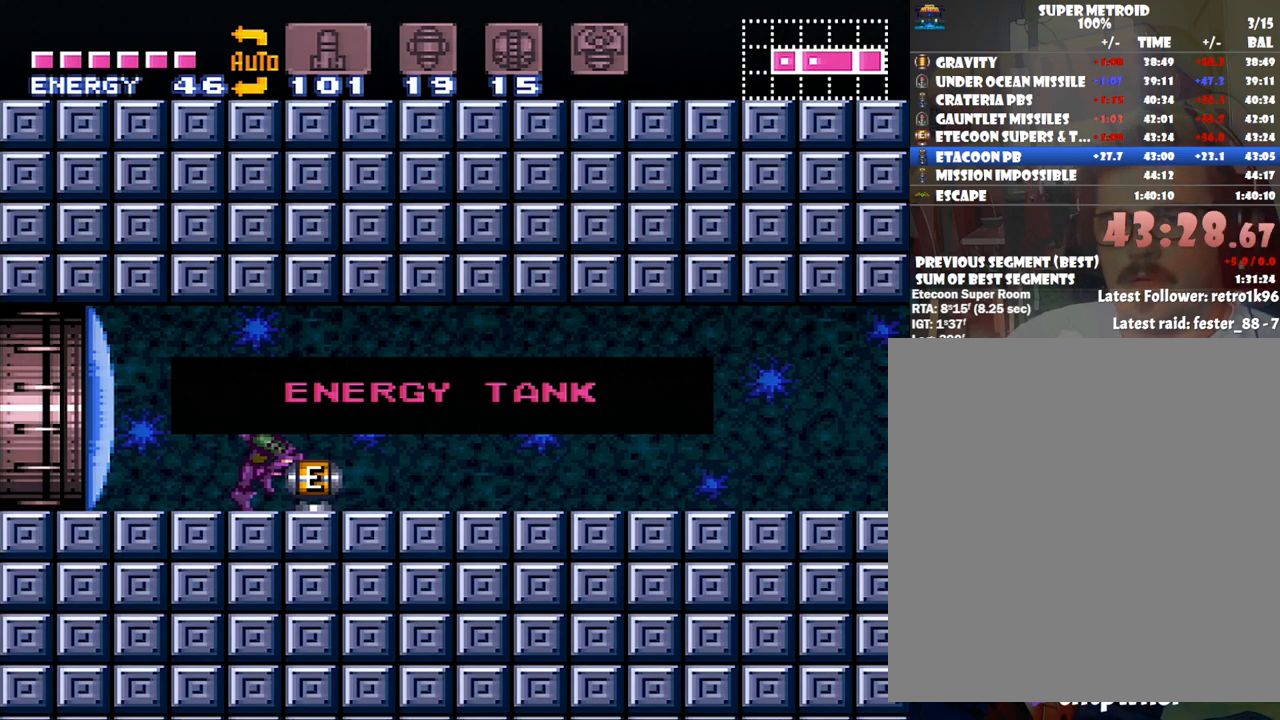
{"buttons": ["A", "DPAD_RIGHT"], "events": []}
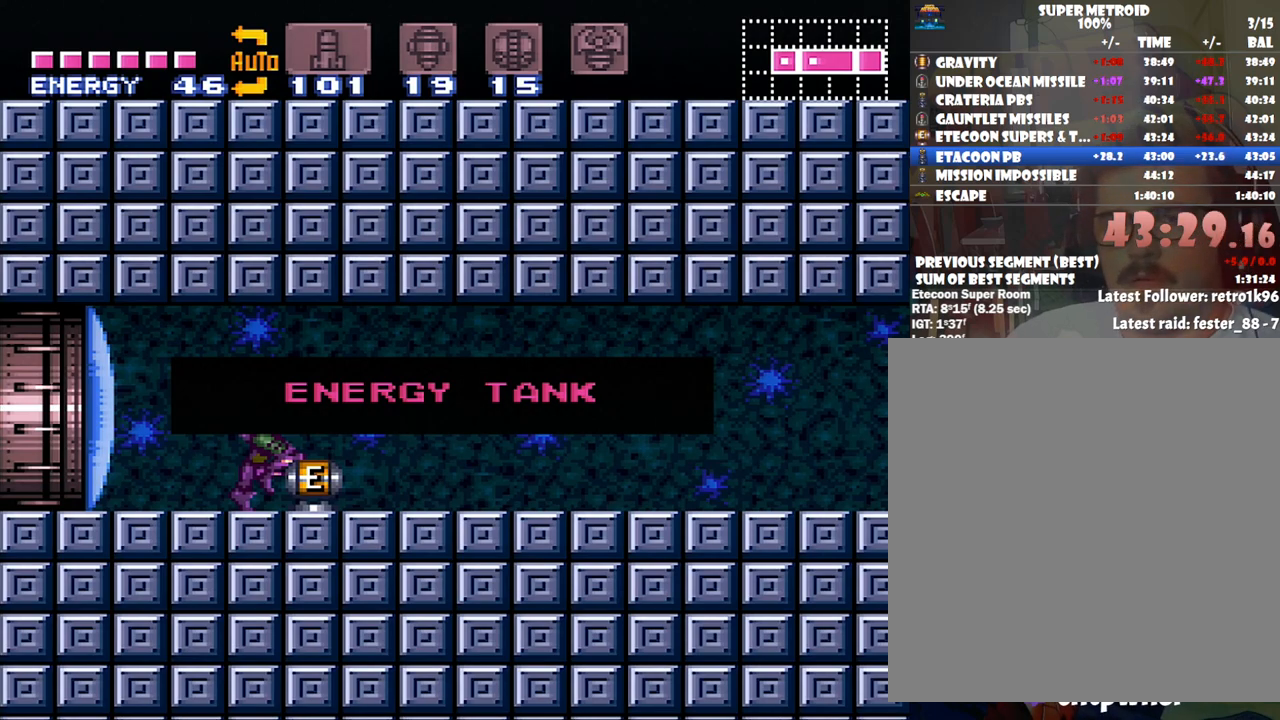
{"buttons": ["A", "DPAD_RIGHT"], "events": []}
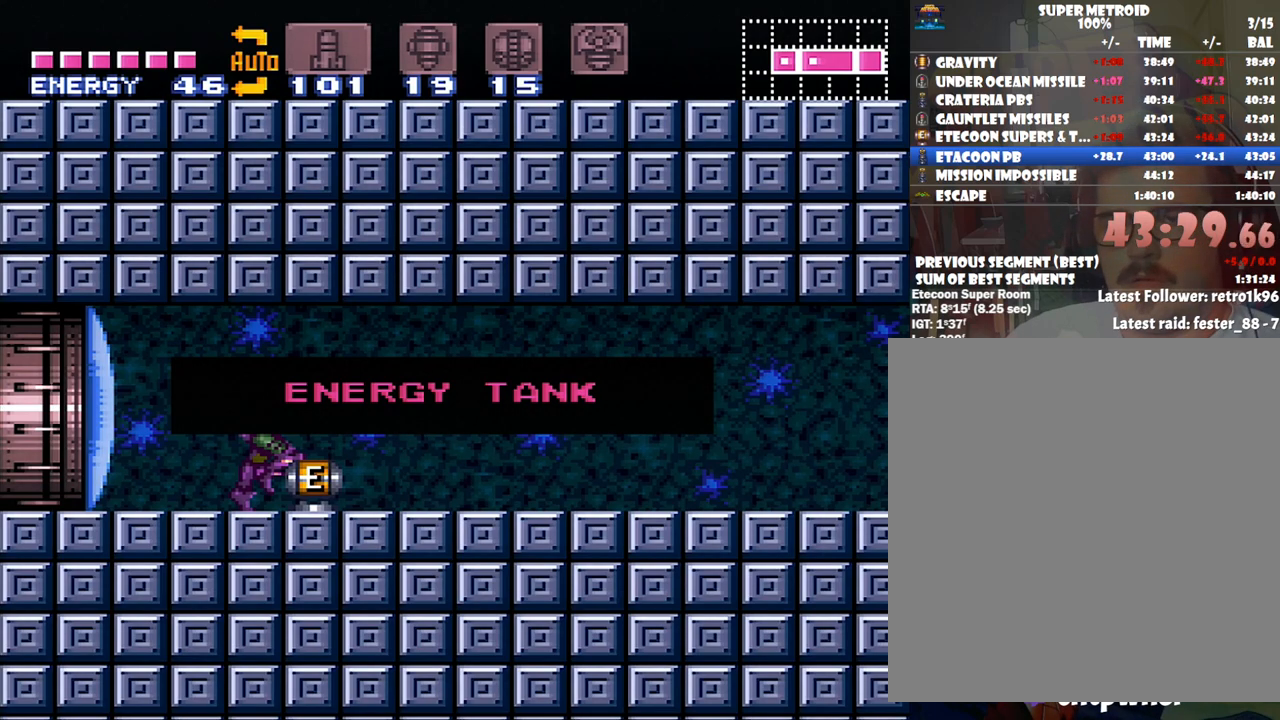
{"buttons": ["A", "DPAD_RIGHT"], "events": []}
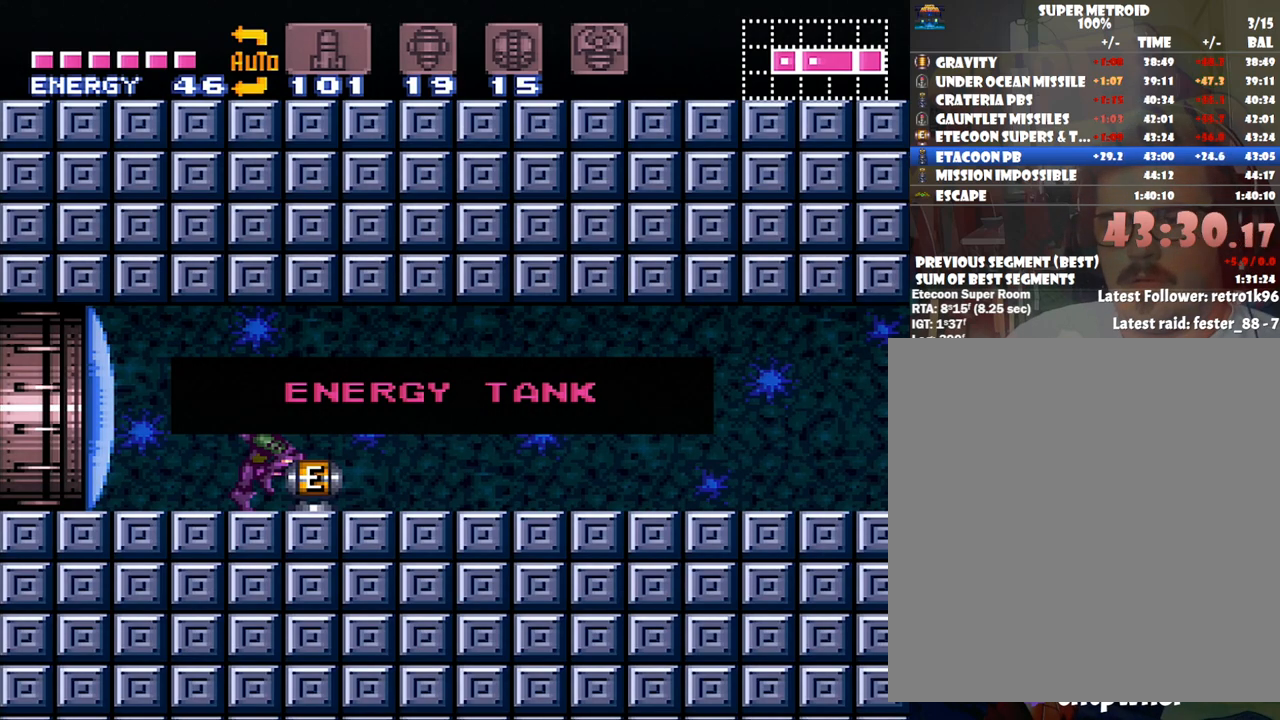
{"buttons": ["A", "DPAD_RIGHT"], "events": []}
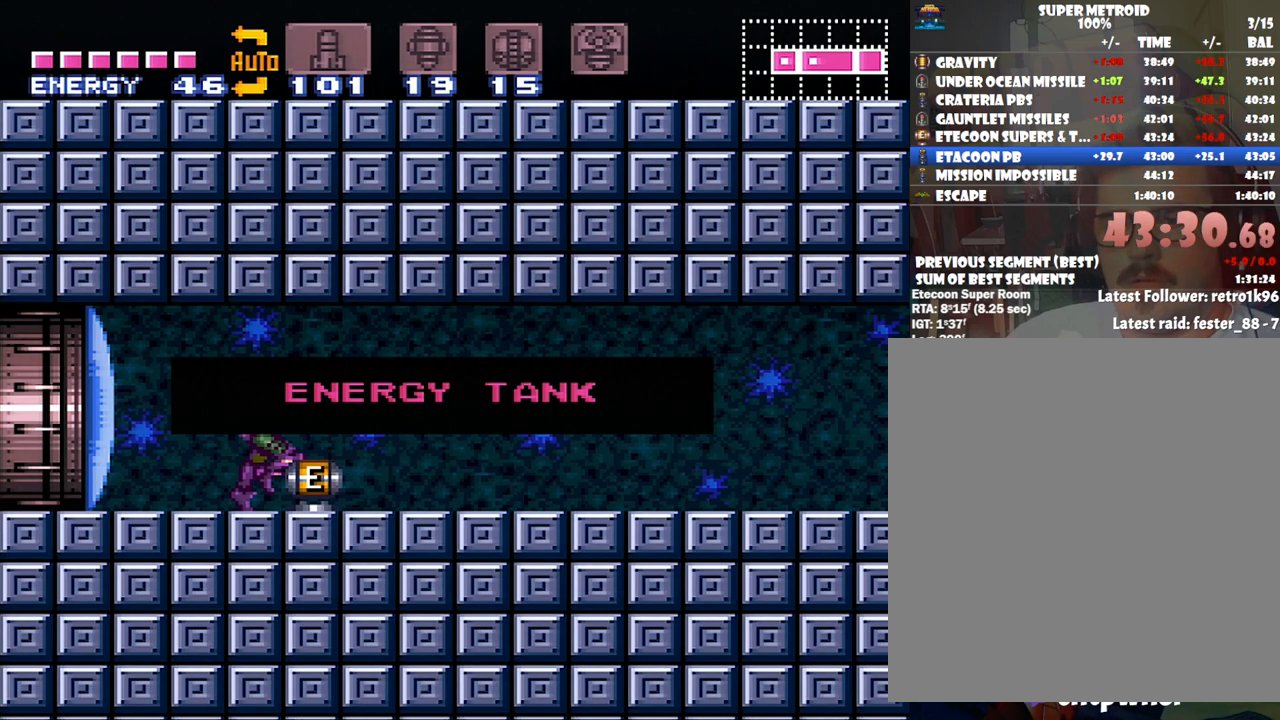
{"buttons": ["L1"], "events": [[100, "A", "up"], [433, "B", "down"], [433, "DPAD_RIGHT", "up"], [433, "L1", "down"], [483, "B", "up"]]}
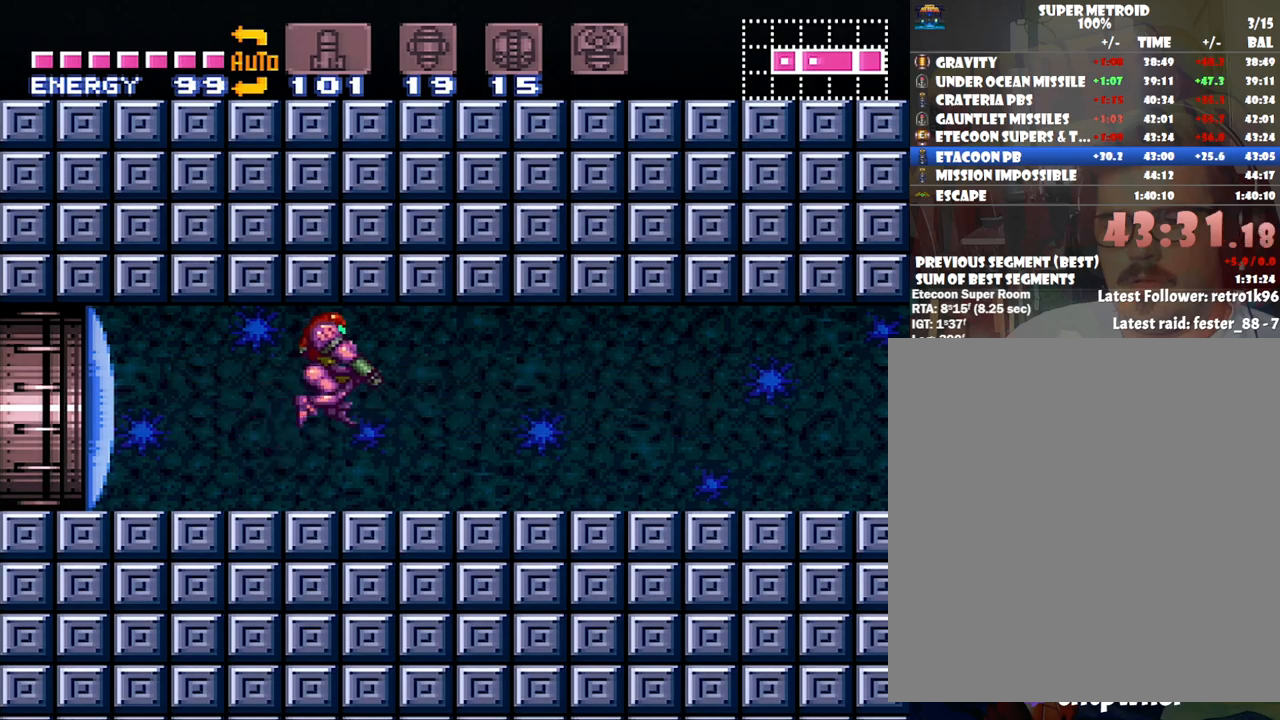
{"buttons": [], "events": [[200, "Y", "down"], [267, "Y", "up"], [467, "L1", "up"]]}
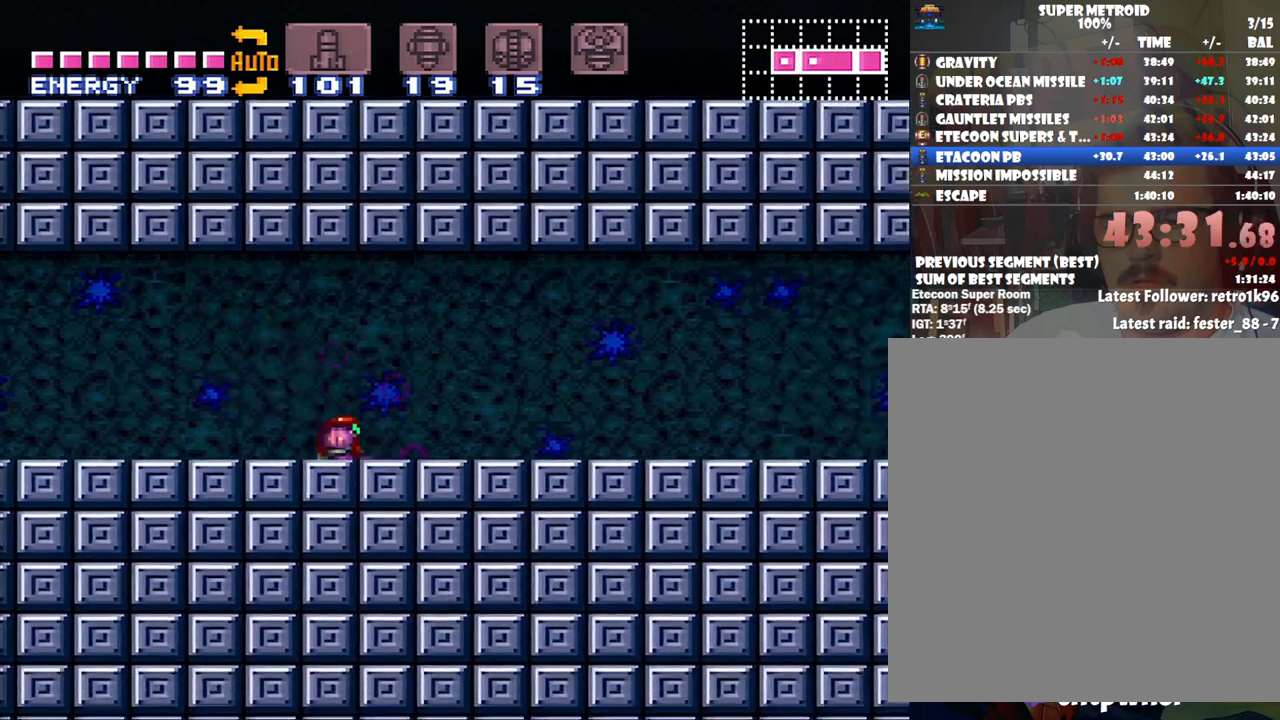
{"buttons": ["A"], "events": [[33, "DPAD_LEFT", "down"], [167, "DPAD_LEFT", "up"], [500, "A", "down"]]}
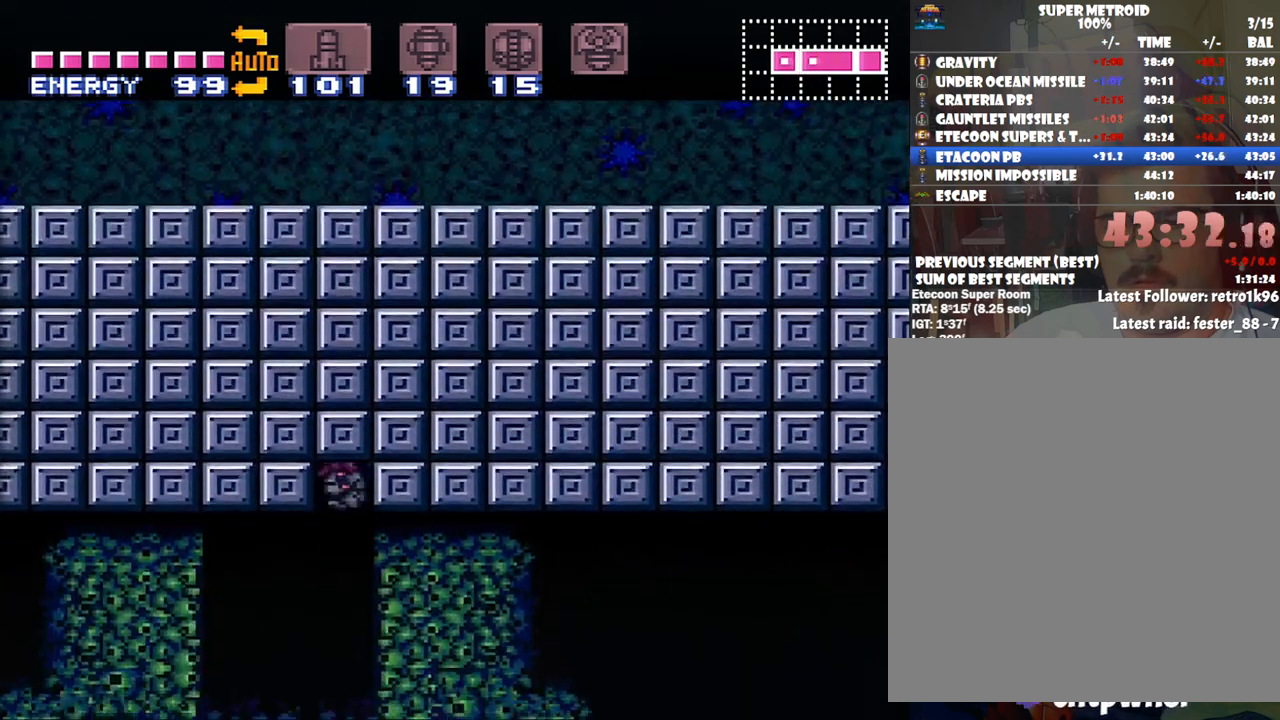
{"buttons": ["A", "DPAD_RIGHT"], "events": [[233, "DPAD_DOWN", "down"], [350, "DPAD_DOWN", "up"], [483, "DPAD_RIGHT", "down"]]}
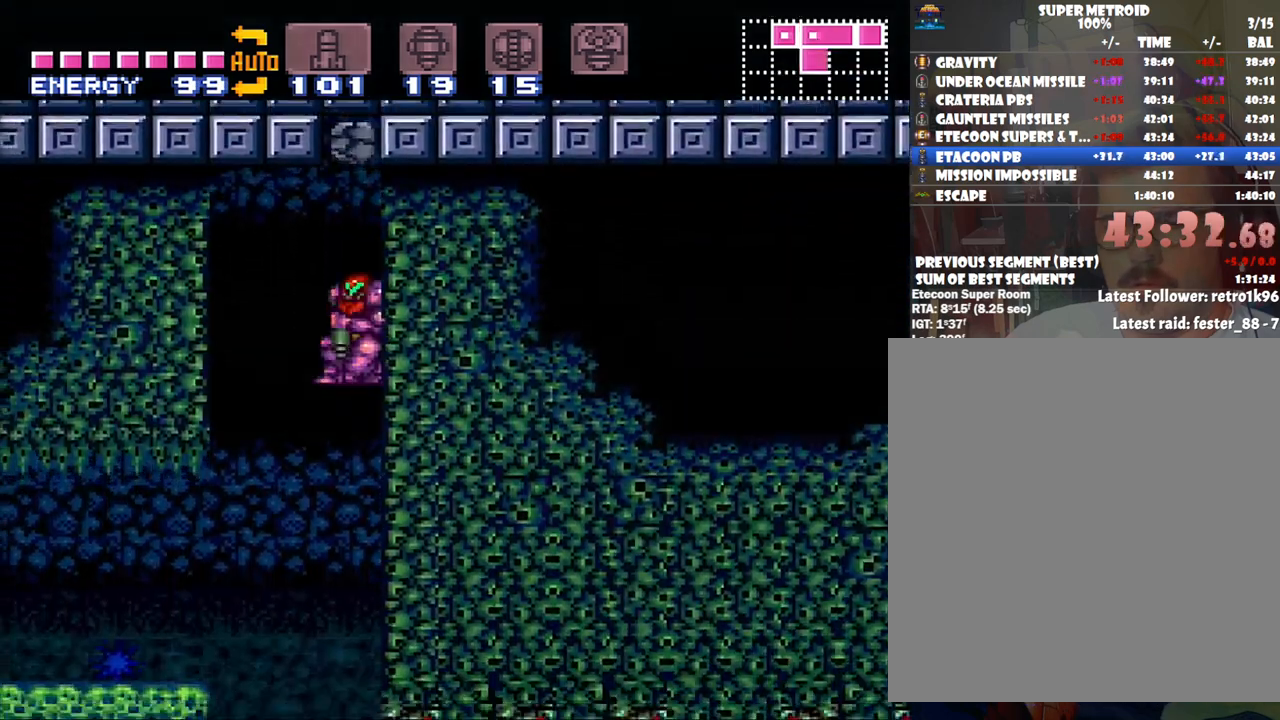
{"buttons": ["A", "DPAD_DOWN"], "events": [[83, "DPAD_RIGHT", "up"], [317, "DPAD_DOWN", "down"], [383, "DPAD_DOWN", "up"], [467, "DPAD_DOWN", "down"]]}
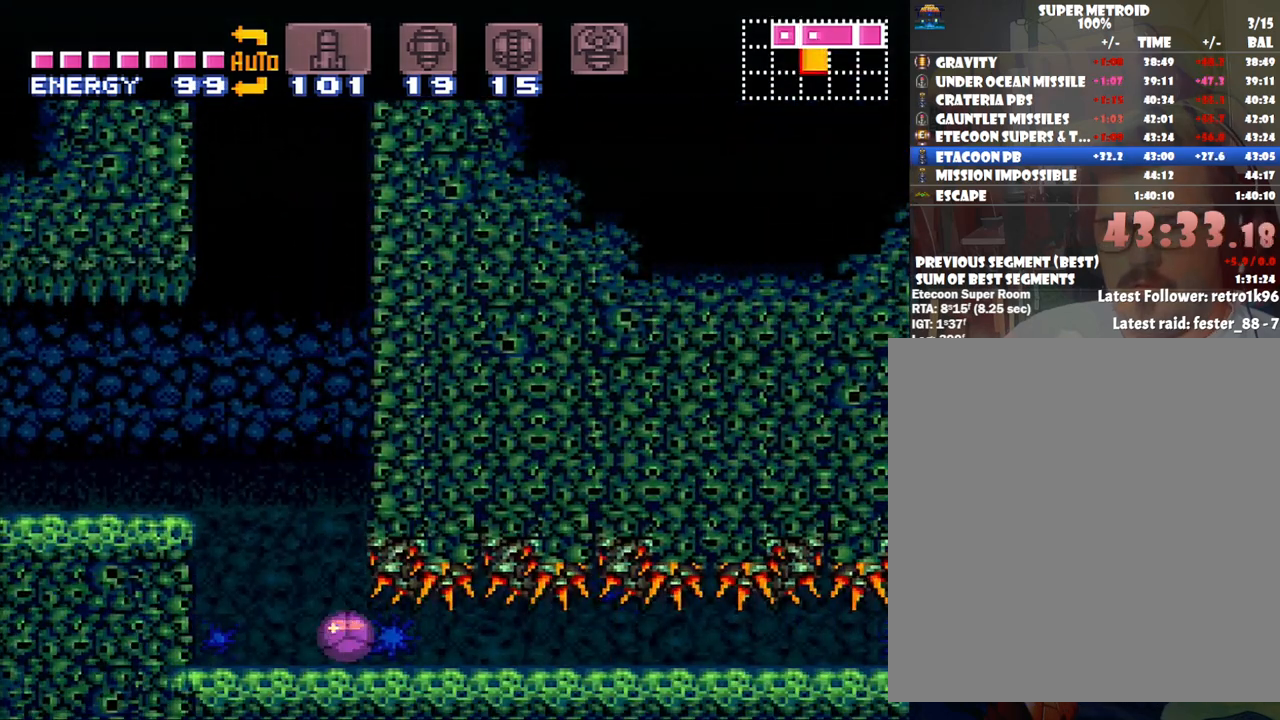
{"buttons": ["A", "DPAD_RIGHT"], "events": [[100, "DPAD_DOWN", "up"], [167, "DPAD_RIGHT", "down"]]}
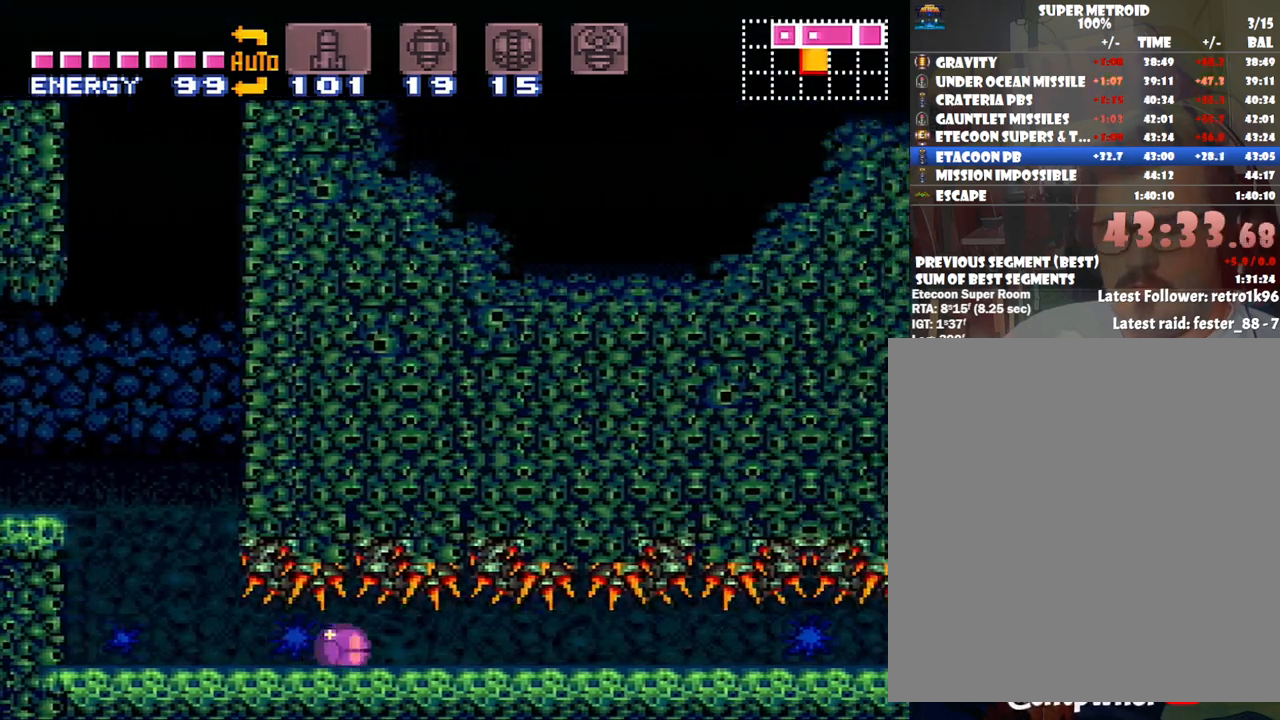
{"buttons": ["A", "DPAD_RIGHT"], "events": []}
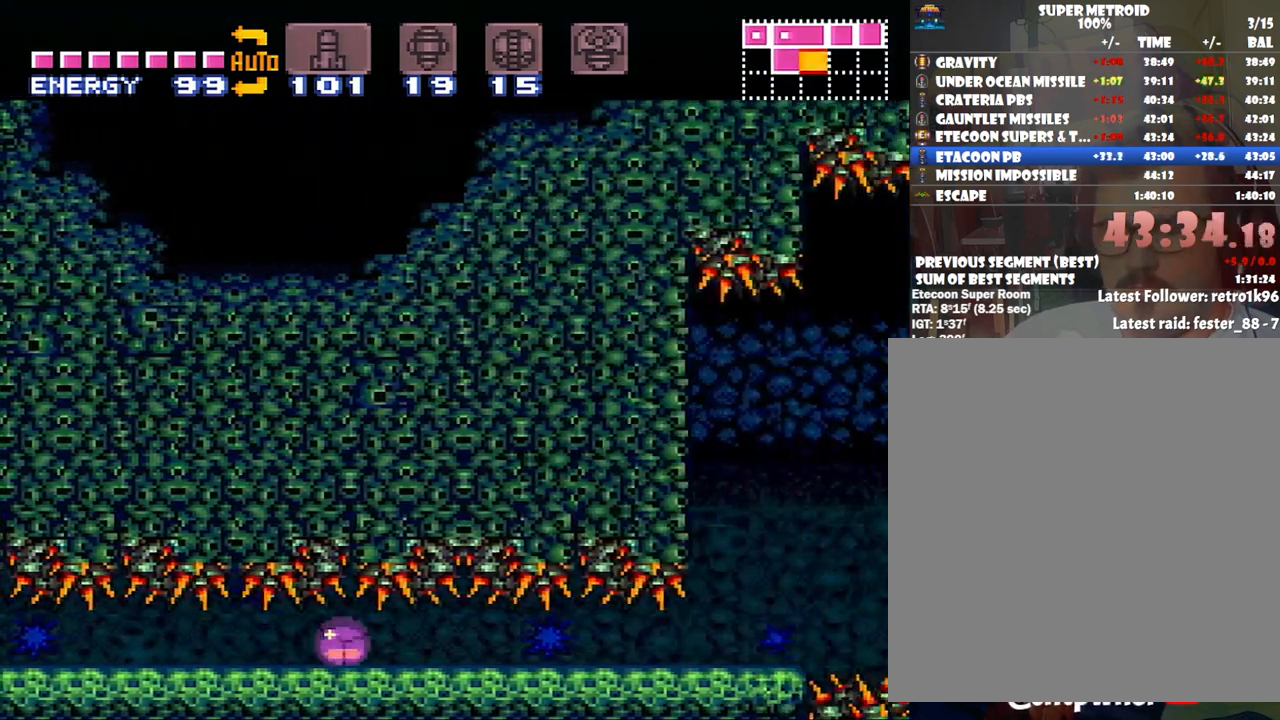
{"buttons": ["A", "DPAD_RIGHT"], "events": []}
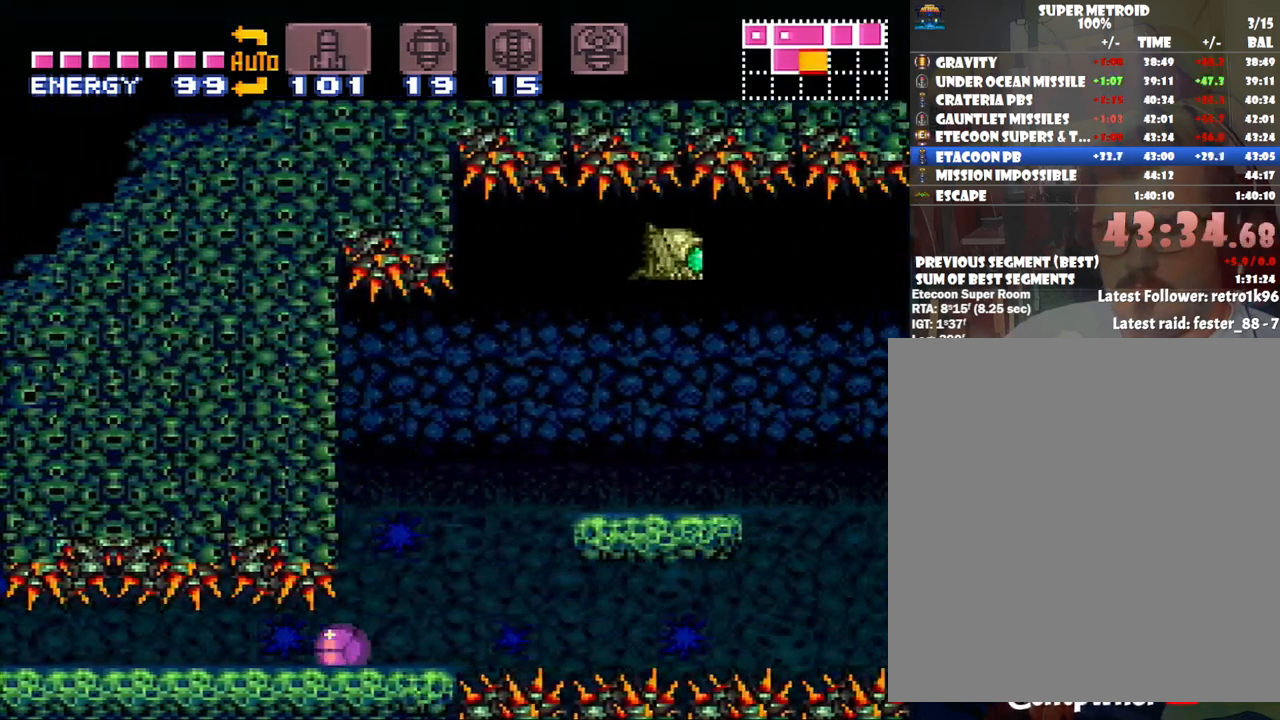
{"buttons": ["A", "B", "DPAD_RIGHT"], "events": [[33, "DPAD_RIGHT", "up"], [33, "DPAD_UP", "down"], [217, "DPAD_RIGHT", "down"], [300, "DPAD_UP", "up"], [383, "B", "down"]]}
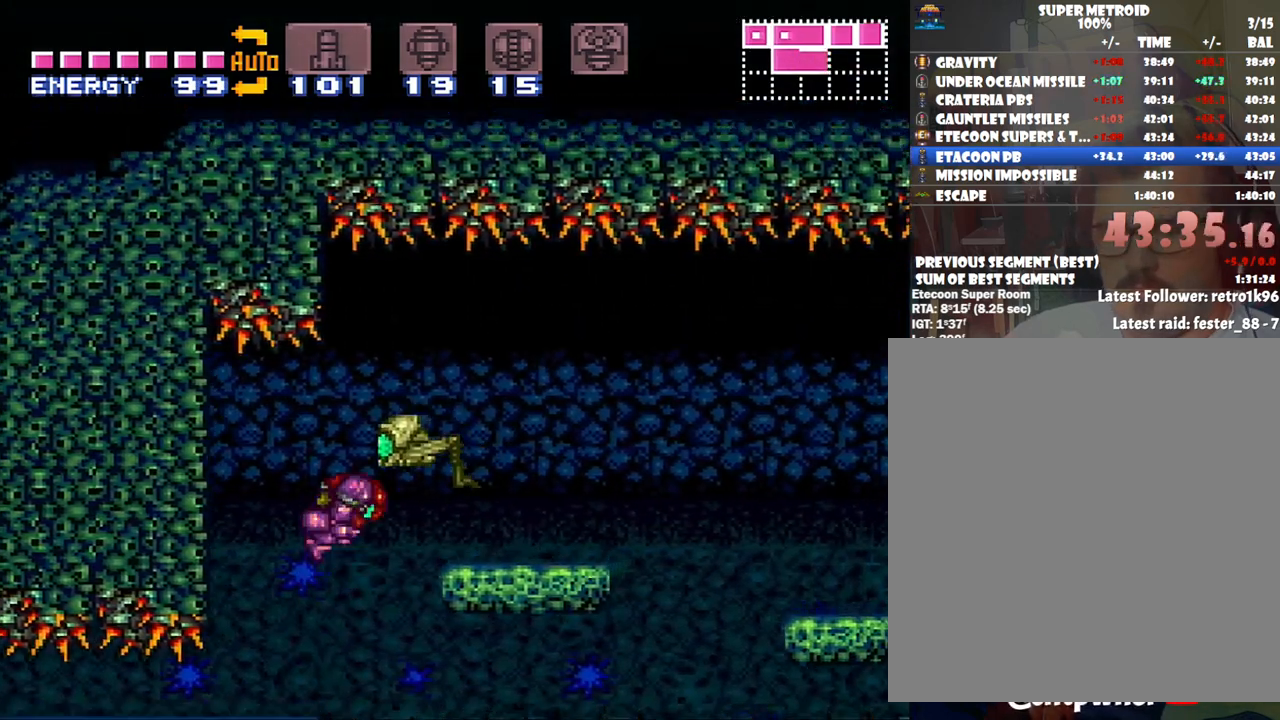
{"buttons": ["A", "DPAD_RIGHT"], "events": [[67, "B", "up"]]}
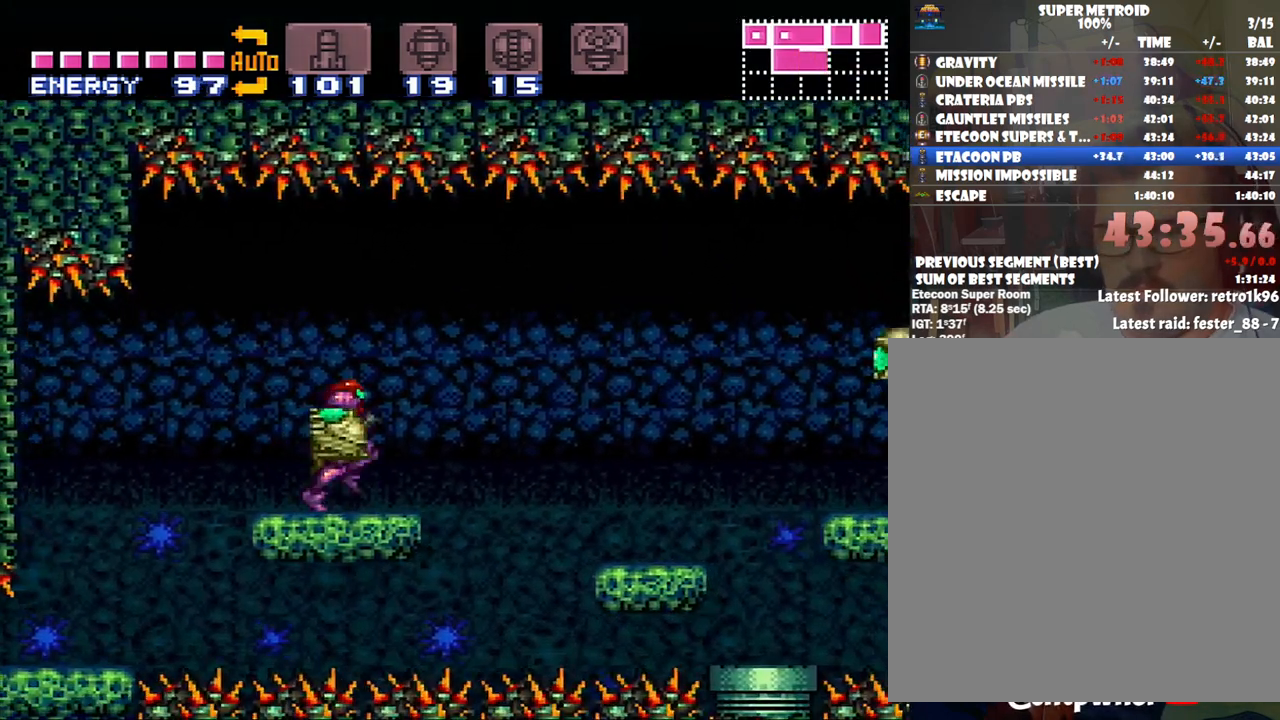
{"buttons": ["A", "B", "DPAD_RIGHT"], "events": [[133, "B", "down"], [200, "DPAD_RIGHT", "up"], [217, "DPAD_LEFT", "down"], [350, "DPAD_LEFT", "up"], [417, "DPAD_RIGHT", "down"]]}
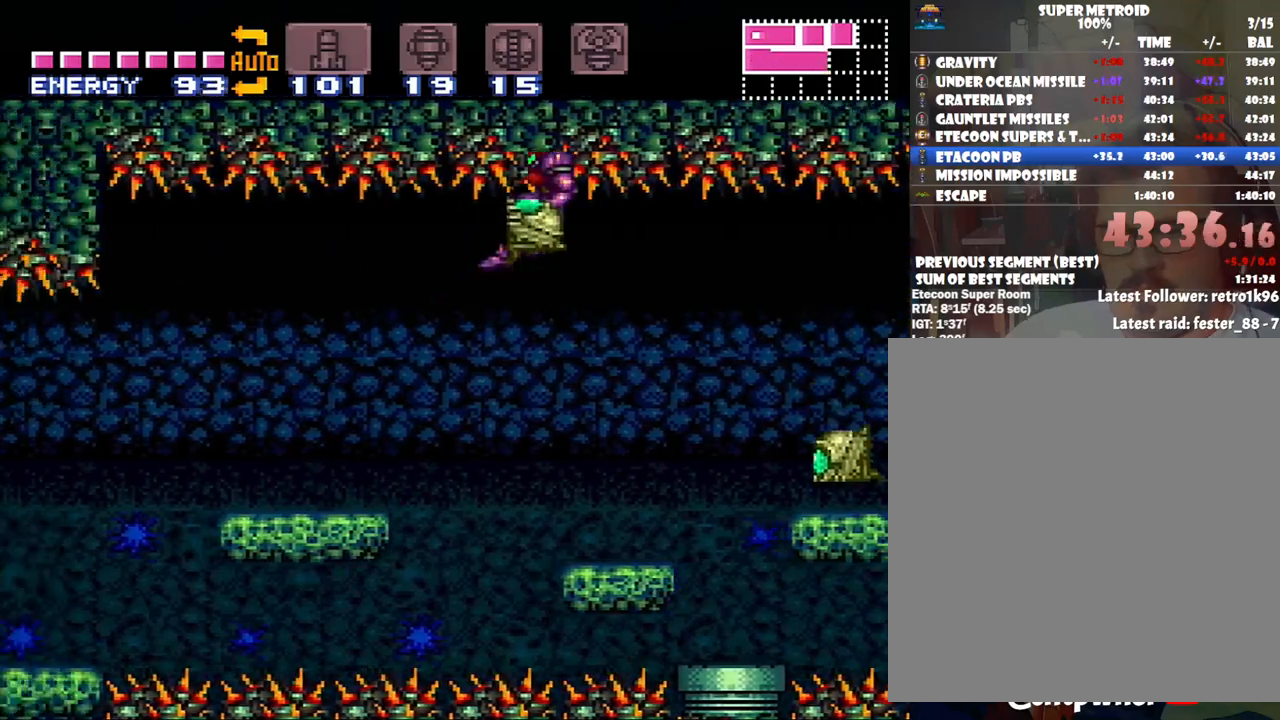
{"buttons": ["A", "B", "DPAD_RIGHT"], "events": []}
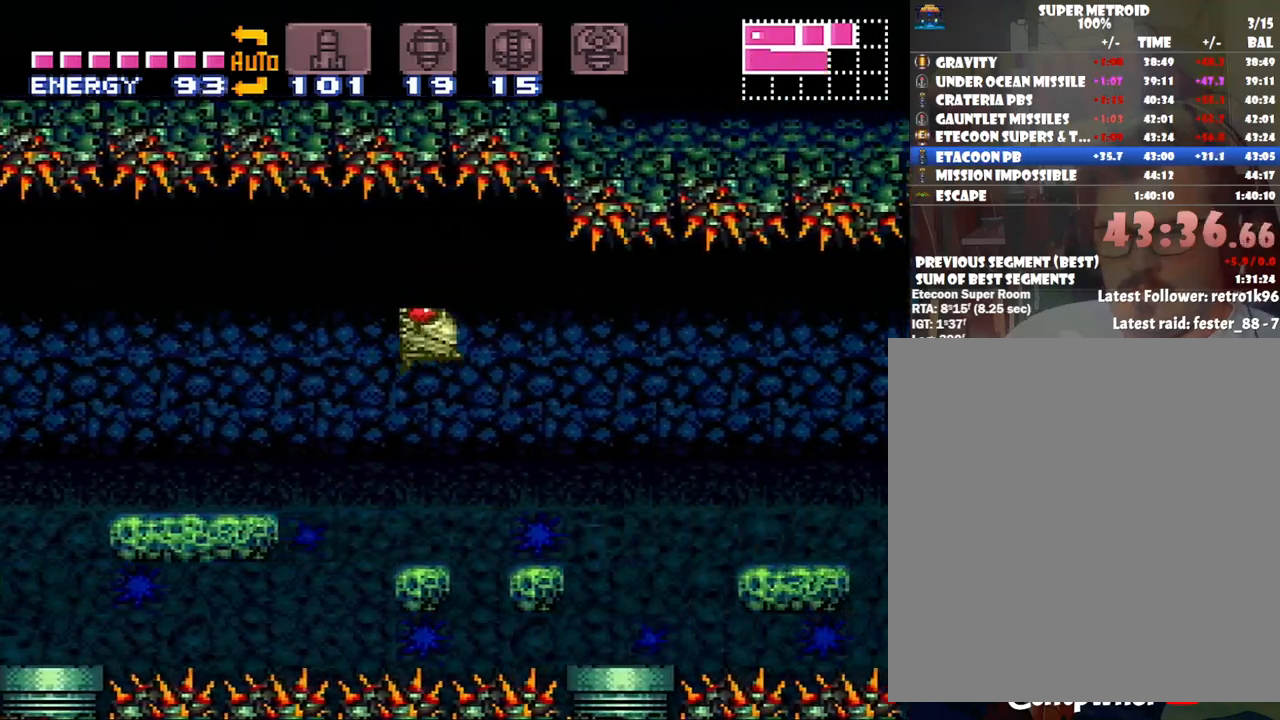
{"buttons": ["B", "DPAD_RIGHT"], "events": [[67, "B", "up"], [333, "A", "up"], [450, "B", "down"]]}
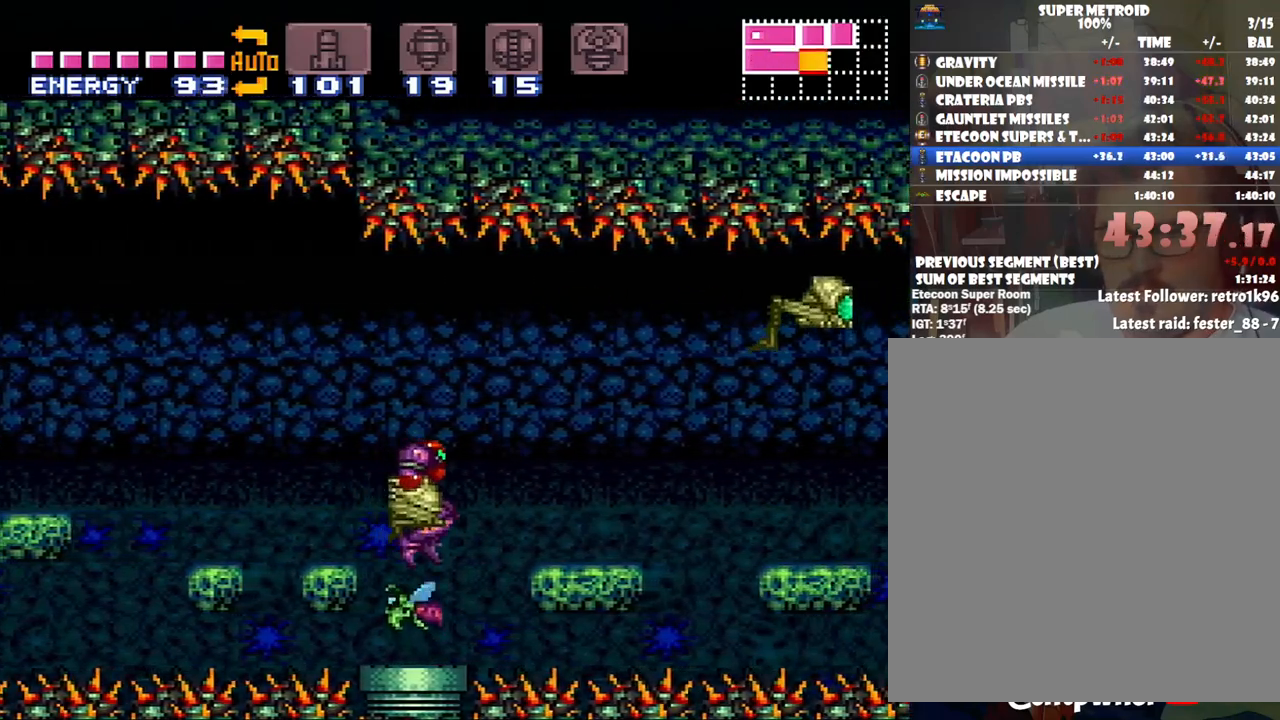
{"buttons": ["B"], "events": [[50, "B", "up"], [67, "DPAD_RIGHT", "up"], [67, "Y", "down"], [150, "Y", "up"], [233, "Y", "down"], [300, "L1", "down"], [300, "Y", "up"], [333, "L1", "up"], [350, "Y", "down"], [417, "Y", "up"], [483, "B", "down"]]}
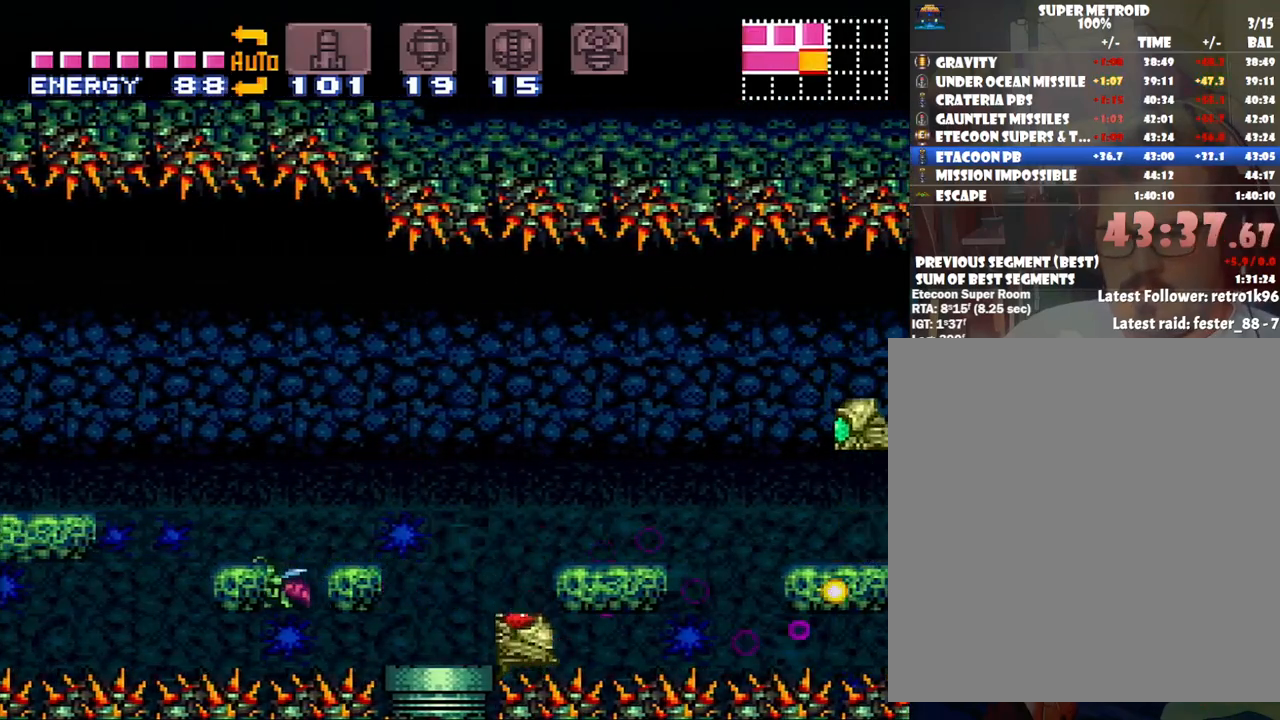
{"buttons": ["DPAD_UP"], "events": [[67, "DPAD_RIGHT", "down"], [250, "B", "up"], [317, "X", "down"], [417, "X", "up"], [467, "DPAD_RIGHT", "up"], [467, "DPAD_UP", "down"]]}
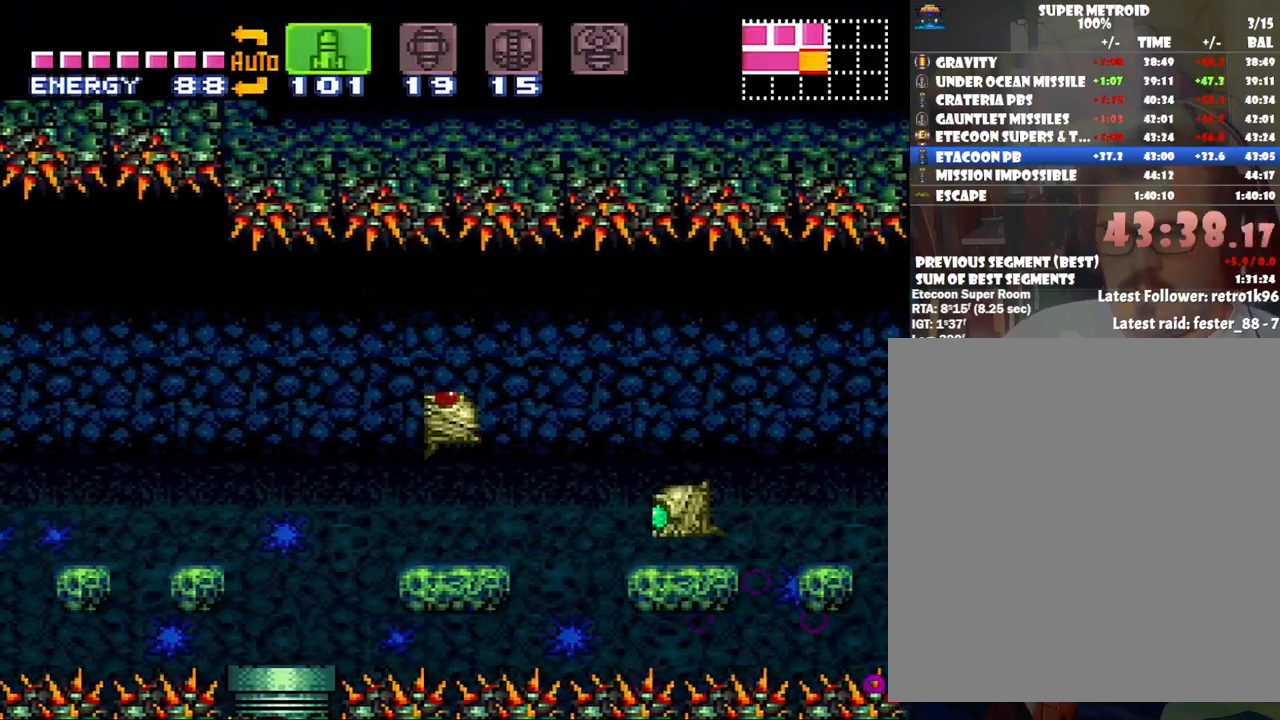
{"buttons": ["SELECT"], "events": [[100, "Y", "down"], [233, "DPAD_UP", "up"], [233, "Y", "up"], [450, "SELECT", "down"]]}
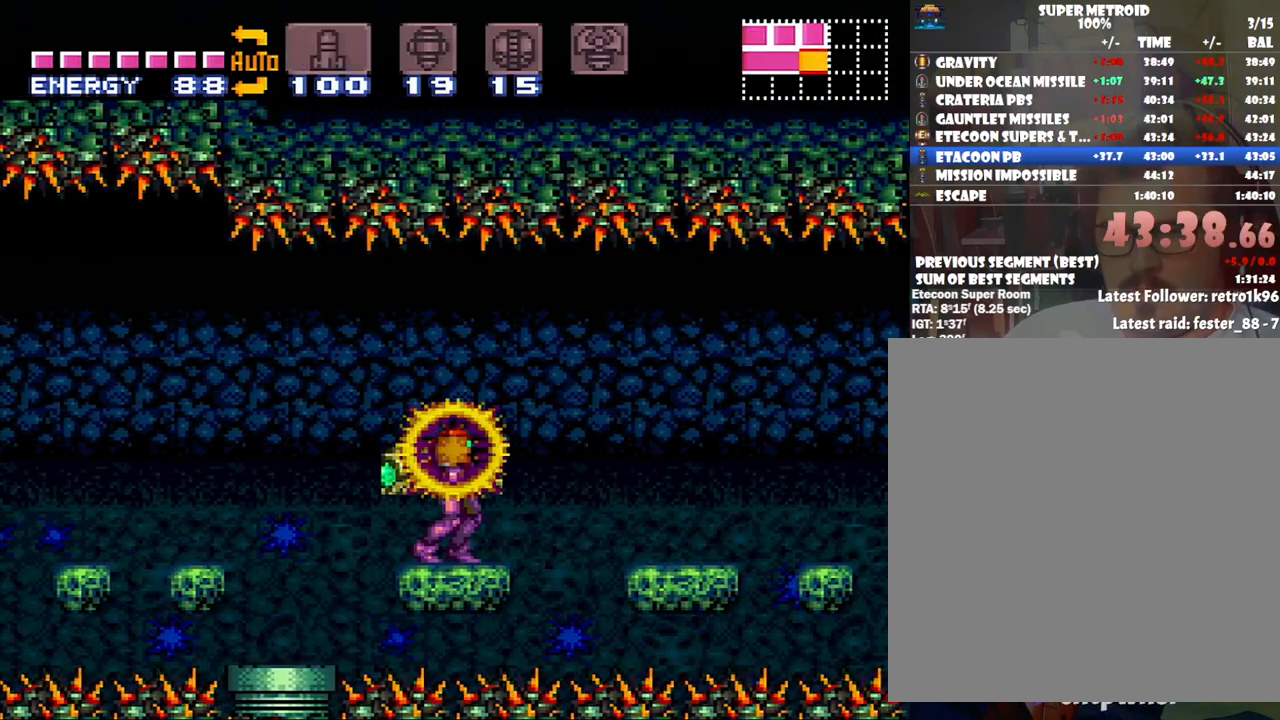
{"buttons": ["A", "DPAD_RIGHT"], "events": [[33, "A", "down"], [33, "SELECT", "up"], [167, "DPAD_RIGHT", "down"], [283, "B", "down"], [350, "A", "up"], [417, "A", "down"], [417, "B", "up"]]}
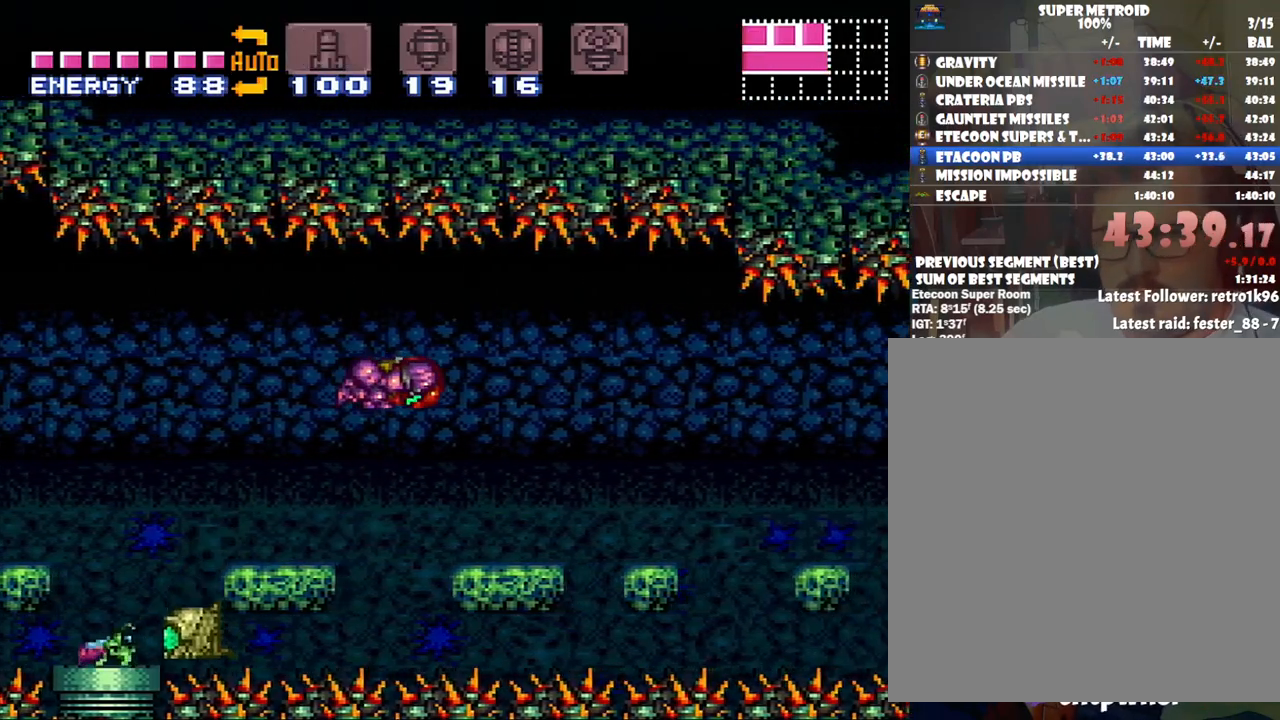
{"buttons": ["A", "B", "DPAD_RIGHT"], "events": [[417, "B", "down"]]}
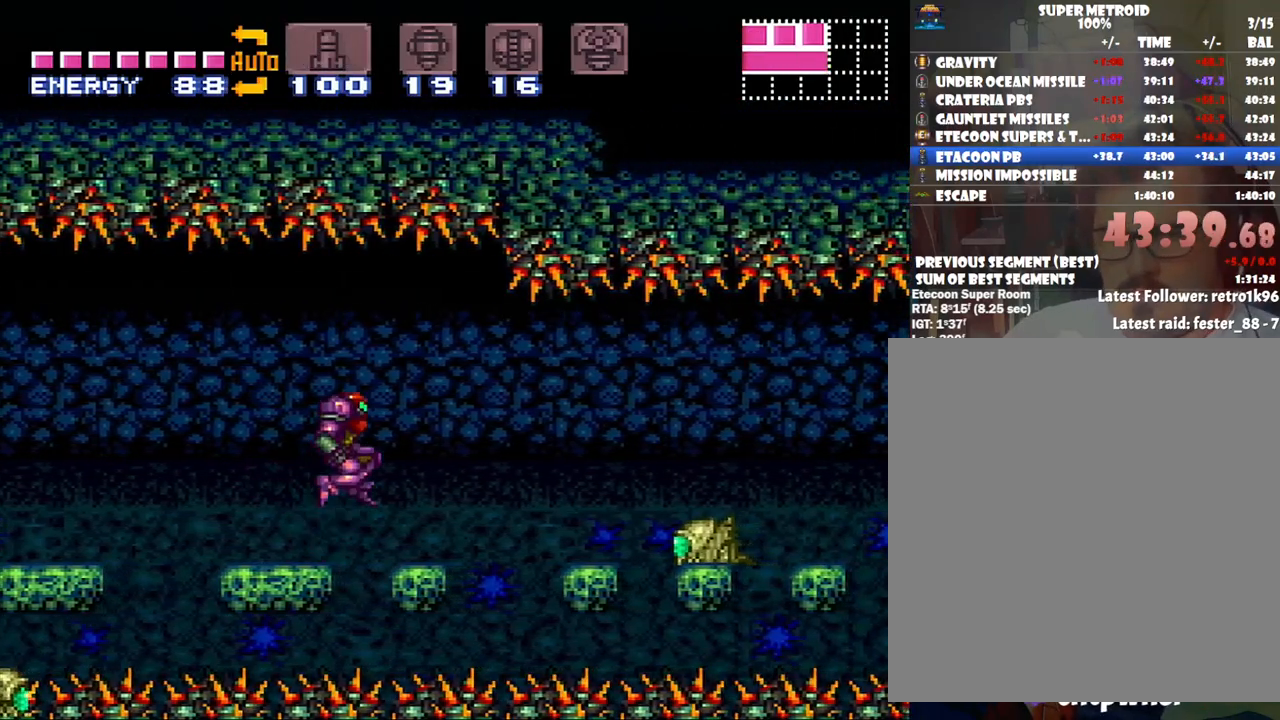
{"buttons": ["A", "B", "DPAD_RIGHT"], "events": [[50, "DPAD_RIGHT", "up"], [100, "DPAD_LEFT", "down"], [200, "DPAD_LEFT", "up"], [267, "DPAD_RIGHT", "down"], [300, "DPAD_UP", "down"], [350, "DPAD_UP", "up"]]}
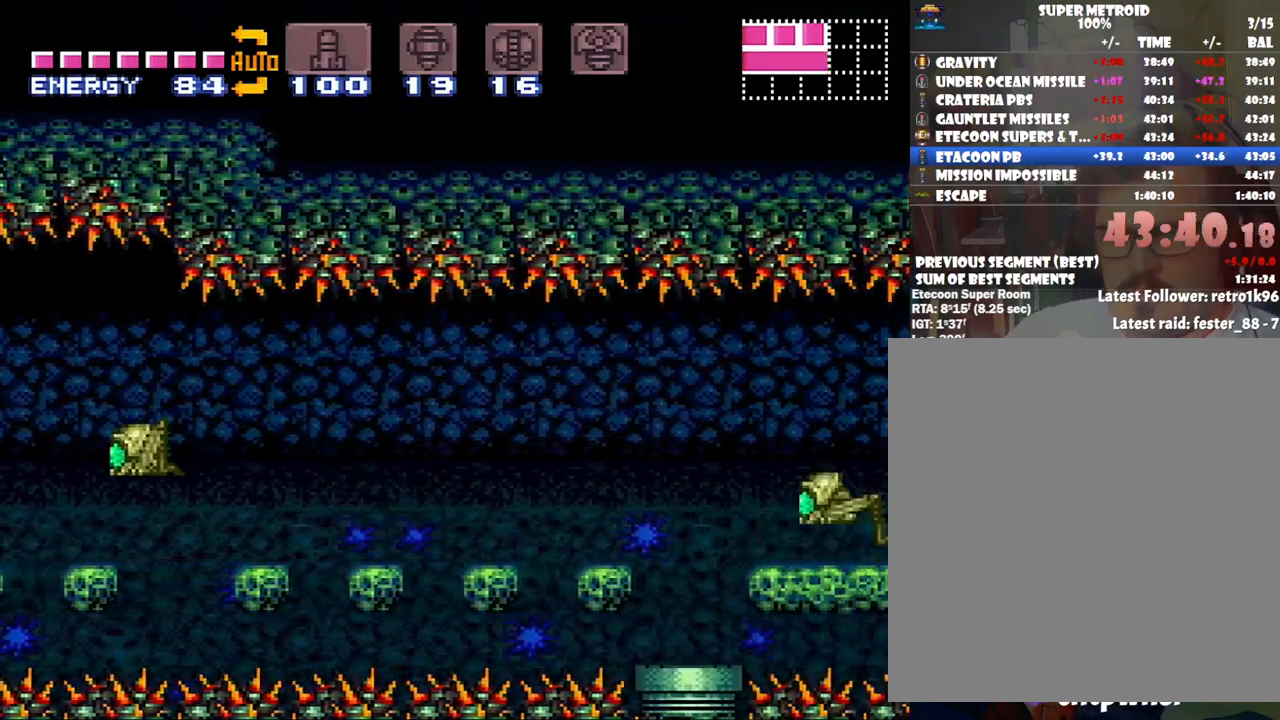
{"buttons": ["DPAD_RIGHT"], "events": [[233, "B", "up"], [417, "A", "up"]]}